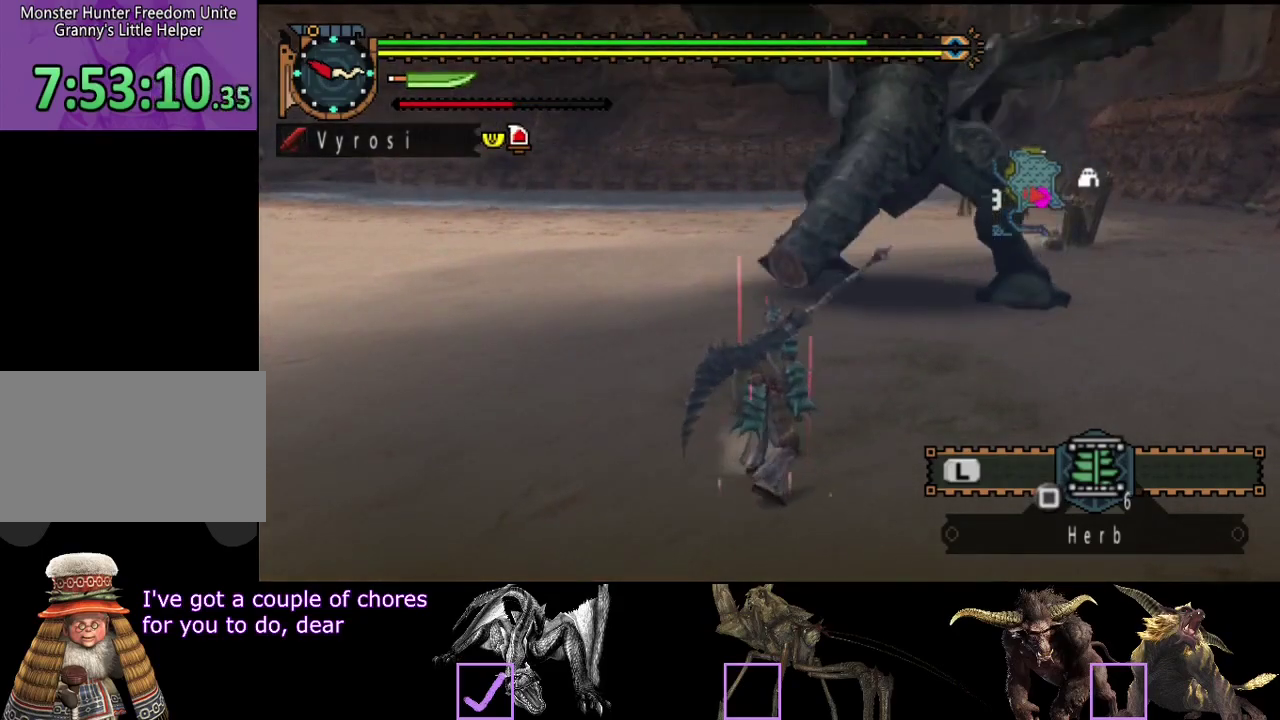
Gameplay with a controller (PlayStation layout); each line is a JSON object with the inputs held at the frame after it. "events" lists button and stick changes between this image and that frame as [ms after this image, input, new state], when the widget could be followed in between. Not read: L3 R3.
{"buttons": [], "left_stick": "up-right", "right_stick": "center", "events": []}
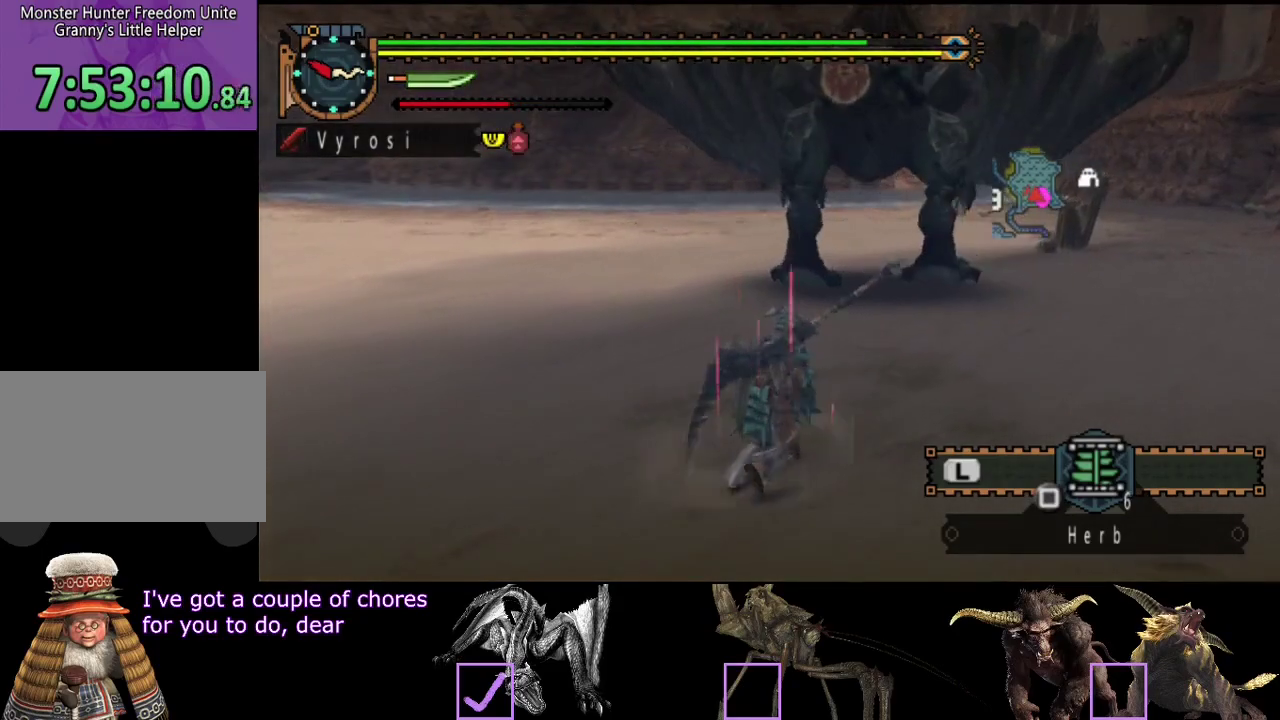
{"buttons": [], "left_stick": "up-right", "right_stick": "center", "events": []}
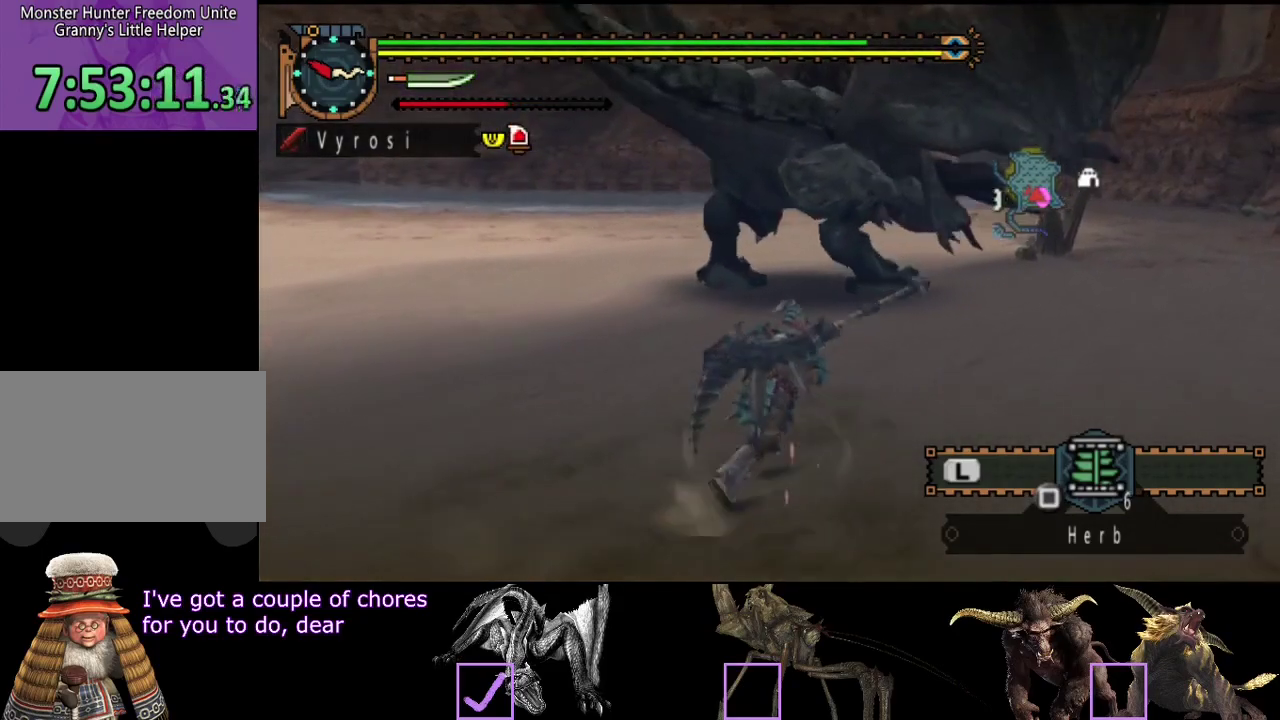
{"buttons": [], "left_stick": "center", "right_stick": "left", "events": [[50, "left_stick", "center"], [450, "right_stick", "left"]]}
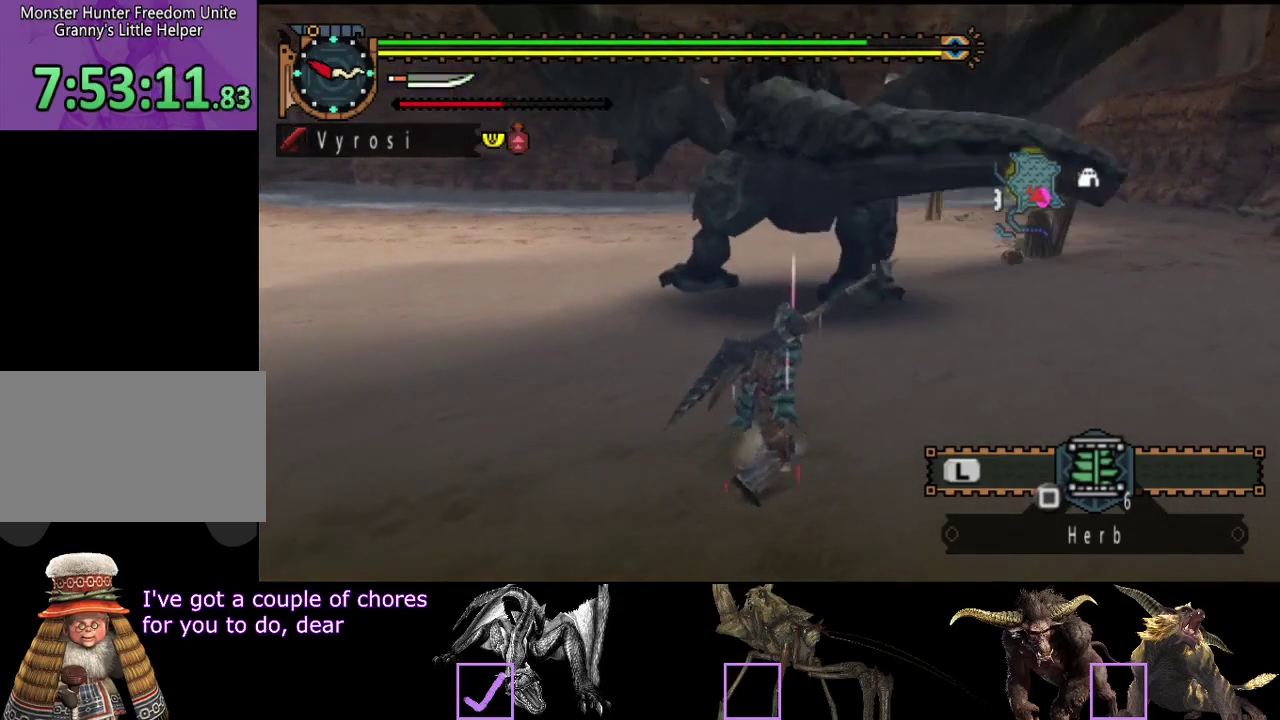
{"buttons": ["R2"], "left_stick": "up", "right_stick": "center", "events": [[83, "right_stick", "center"], [183, "left_stick", "up"], [283, "R2", "down"]]}
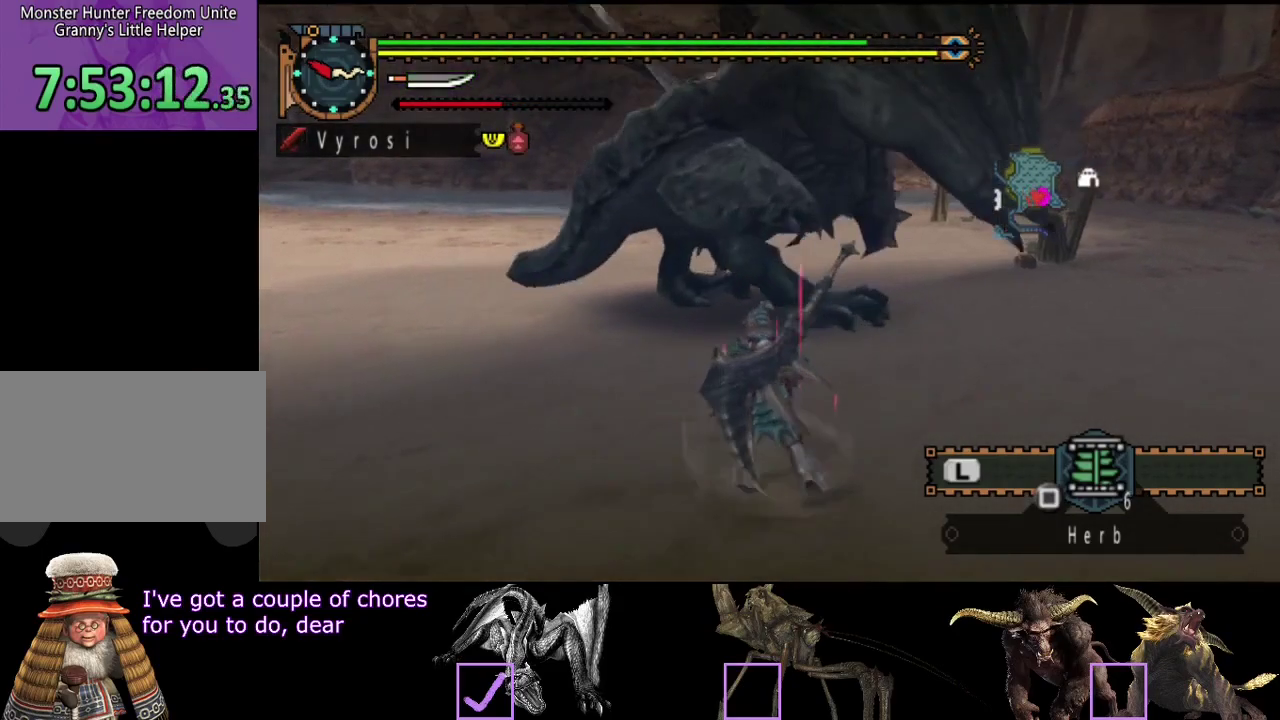
{"buttons": ["TRIANGLE"], "left_stick": "up", "right_stick": "center", "events": [[17, "R2", "up"], [83, "TRIANGLE", "down"], [317, "TRIANGLE", "up"], [367, "TRIANGLE", "down"], [433, "TRIANGLE", "up"], [500, "TRIANGLE", "down"]]}
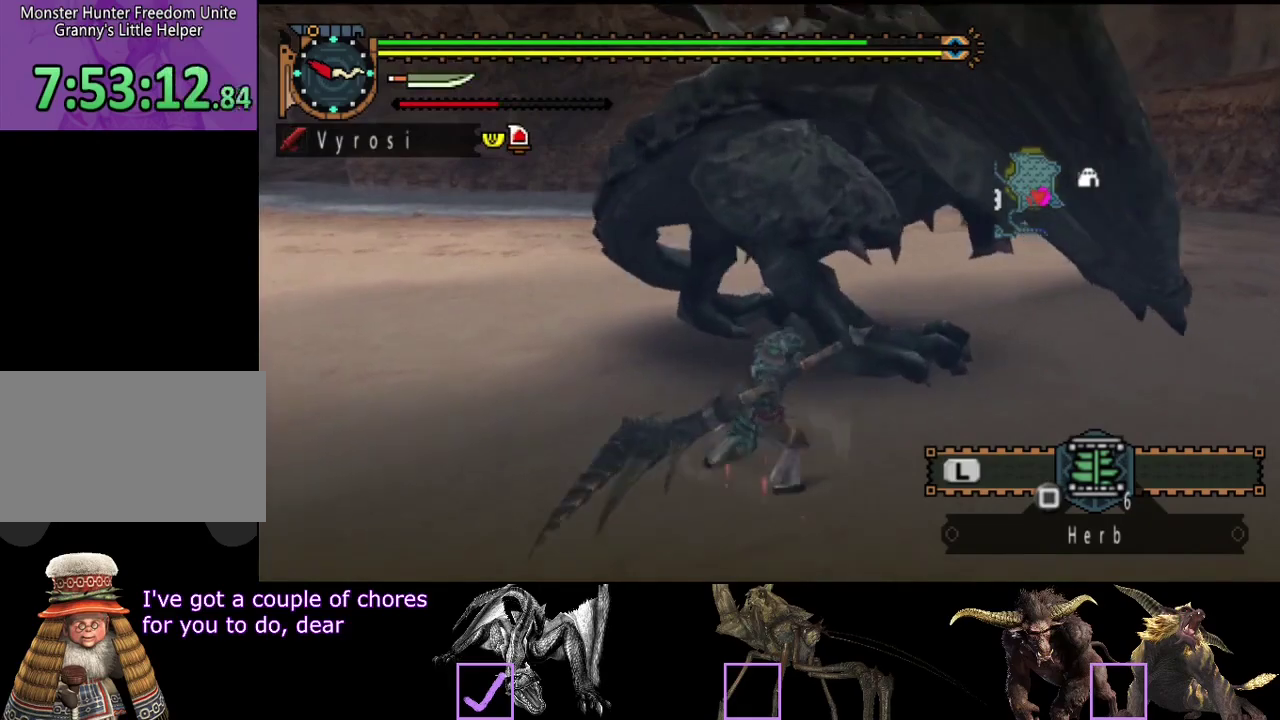
{"buttons": [], "left_stick": "up-right", "right_stick": "center"}
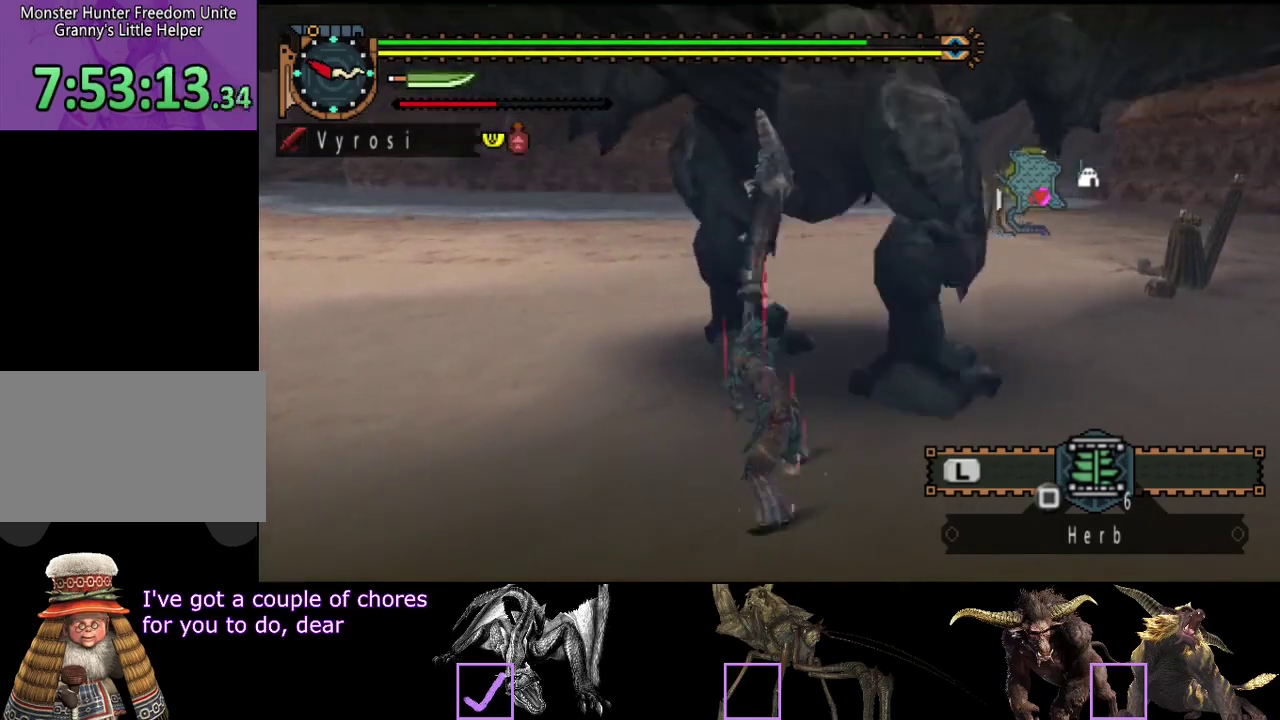
{"buttons": ["TRIANGLE"], "left_stick": "center", "right_stick": "center"}
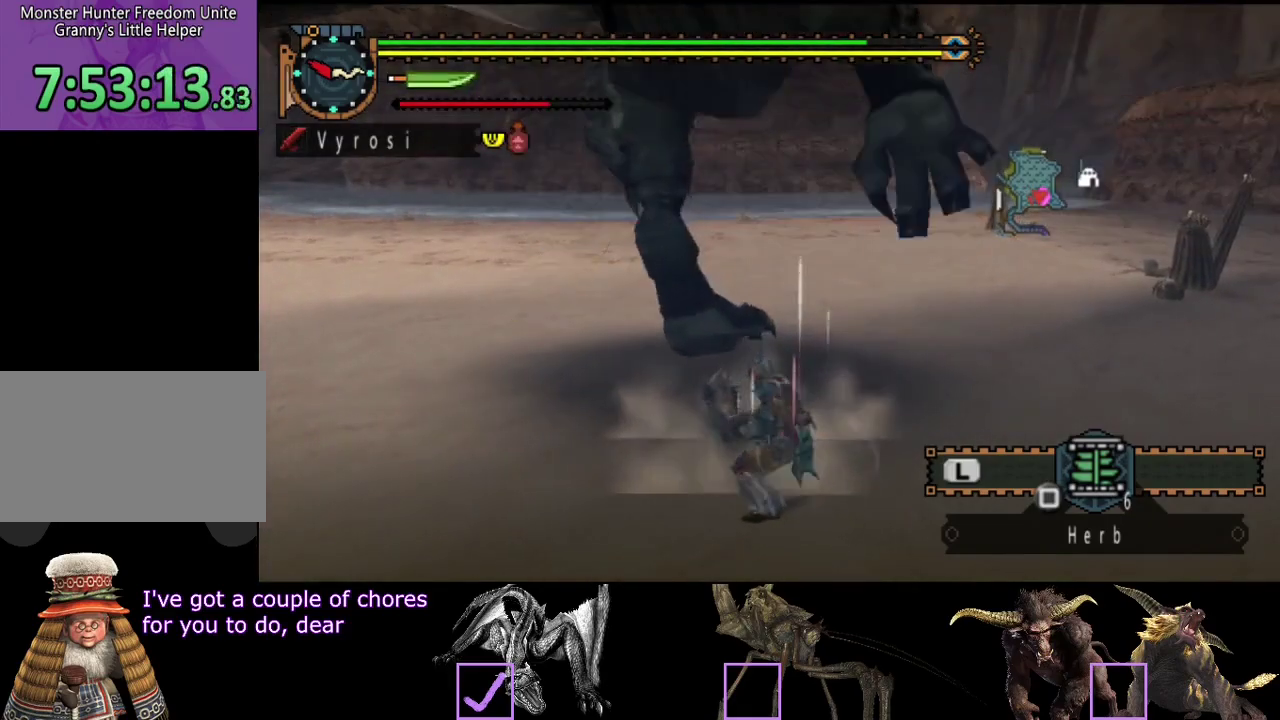
{"buttons": ["CIRCLE", "TRIANGLE"], "left_stick": "center", "right_stick": "center", "events": [[67, "TRIANGLE", "up"], [133, "TRIANGLE", "down"], [317, "TRIANGLE", "up"], [450, "CIRCLE", "down"], [450, "TRIANGLE", "down"]]}
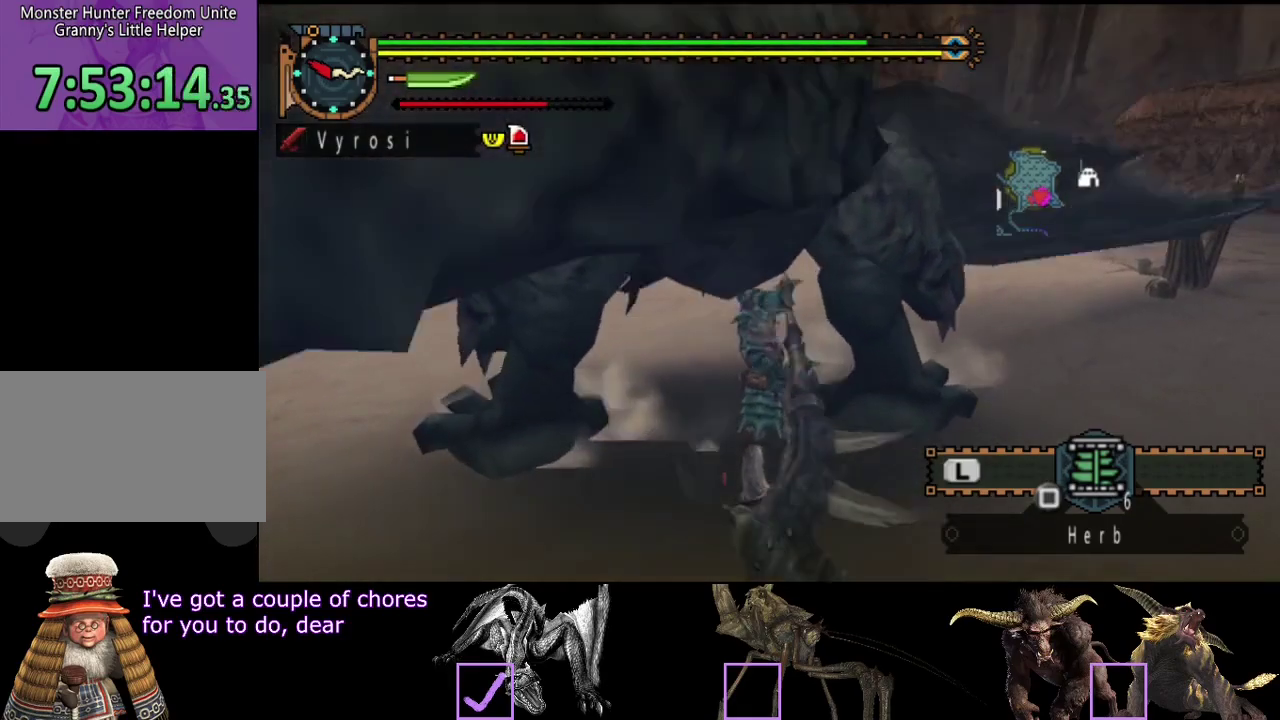
{"buttons": ["CIRCLE", "TRIANGLE"], "left_stick": "center", "right_stick": "center", "events": [[50, "TRIANGLE", "up"], [117, "TRIANGLE", "down"], [217, "TRIANGLE", "up"], [283, "TRIANGLE", "down"], [350, "TRIANGLE", "up"], [450, "TRIANGLE", "down"]]}
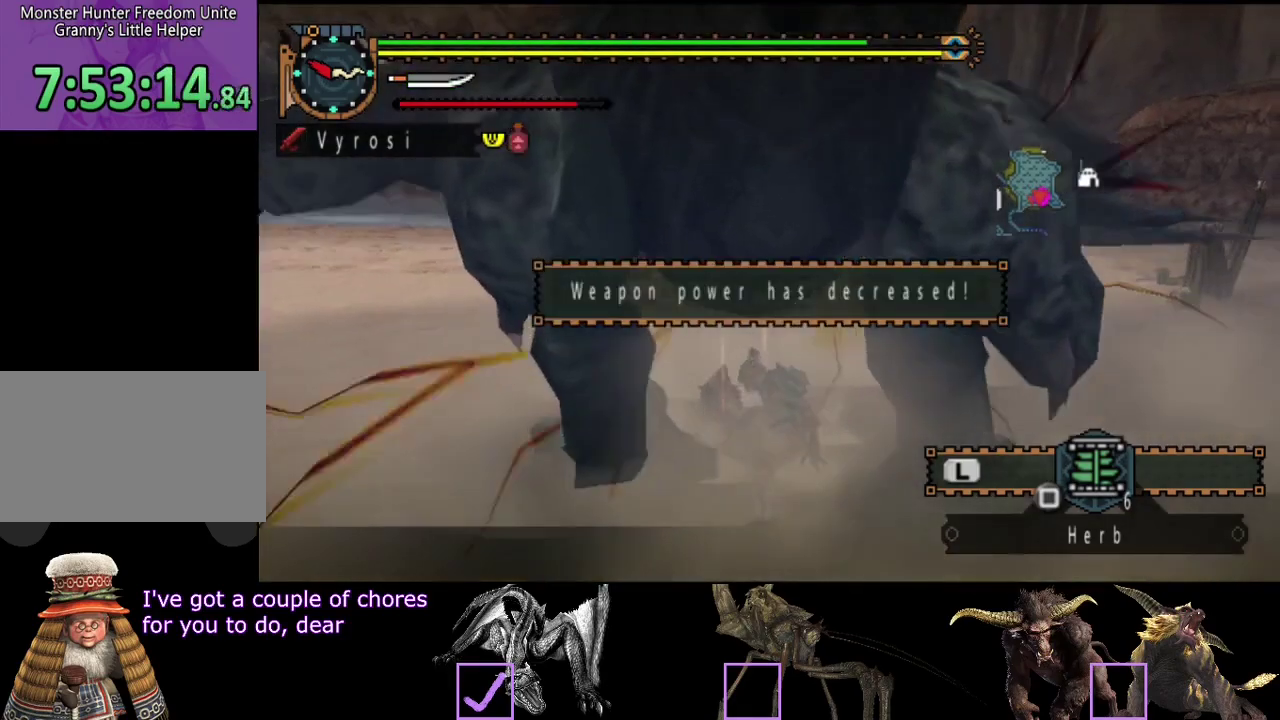
{"buttons": ["CIRCLE"], "left_stick": "center", "right_stick": "center", "events": [[17, "TRIANGLE", "up"], [83, "TRIANGLE", "down"], [183, "CIRCLE", "up"], [183, "TRIANGLE", "up"], [250, "CIRCLE", "down"], [250, "TRIANGLE", "down"], [317, "TRIANGLE", "up"], [350, "CIRCLE", "up"], [417, "CIRCLE", "down"], [417, "TRIANGLE", "down"], [483, "TRIANGLE", "up"]]}
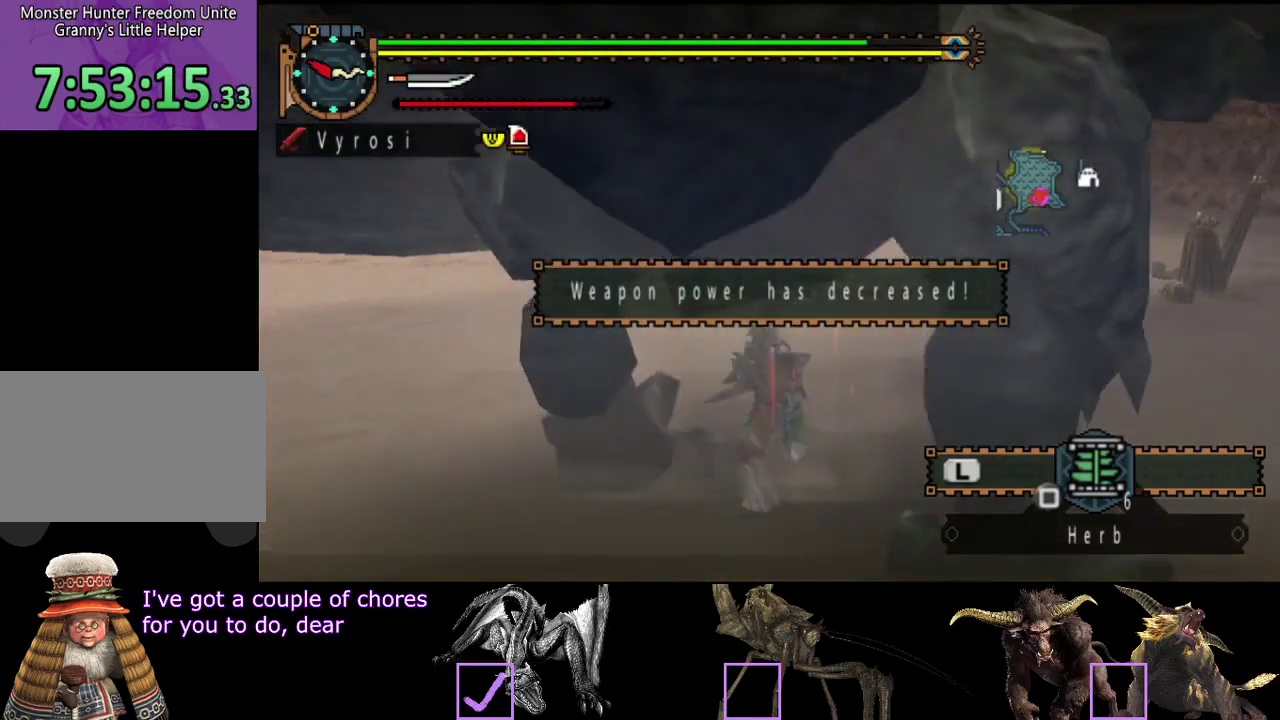
{"buttons": [], "left_stick": "center", "right_stick": "center", "events": [[17, "CIRCLE", "up"], [83, "CIRCLE", "down"], [83, "TRIANGLE", "down"], [150, "TRIANGLE", "up"], [183, "CIRCLE", "up"], [250, "CIRCLE", "down"], [250, "TRIANGLE", "down"], [317, "TRIANGLE", "up"], [383, "TRIANGLE", "down"], [433, "TRIANGLE", "up"], [467, "CIRCLE", "up"]]}
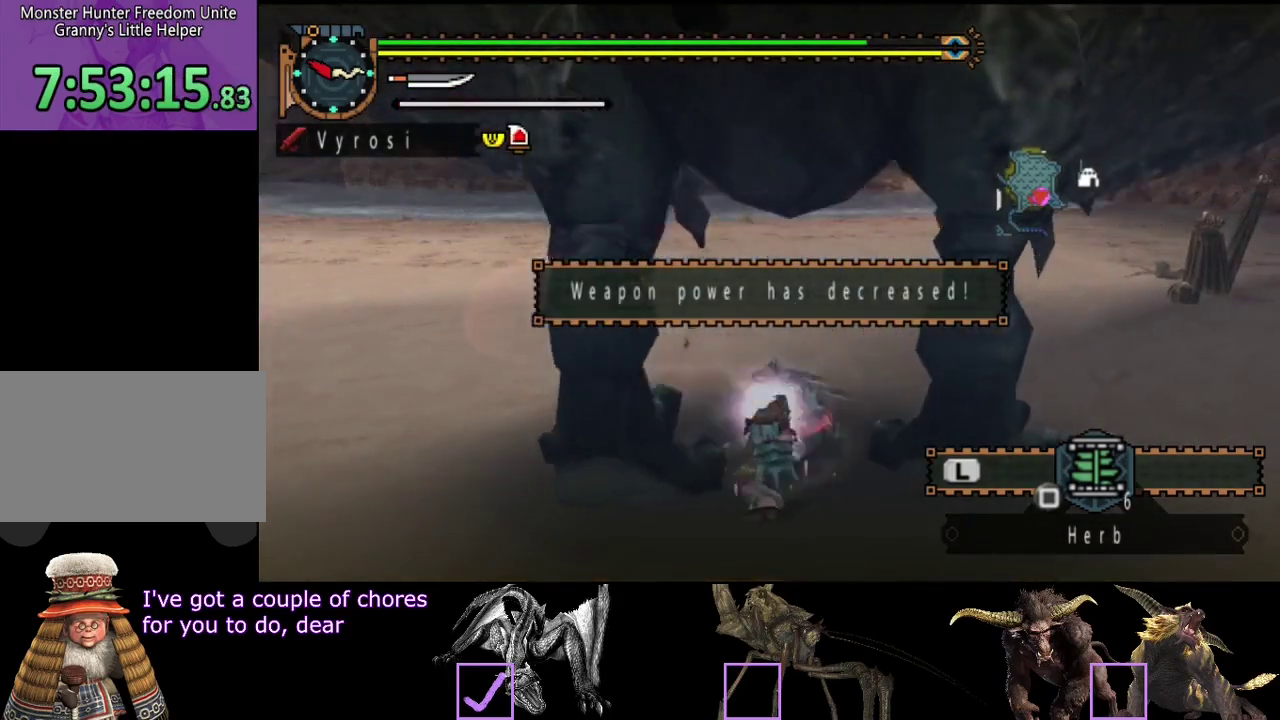
{"buttons": [], "left_stick": "center", "right_stick": "center", "events": [[33, "CIRCLE", "down"], [33, "TRIANGLE", "down"], [133, "TRIANGLE", "up"], [167, "CIRCLE", "up"]]}
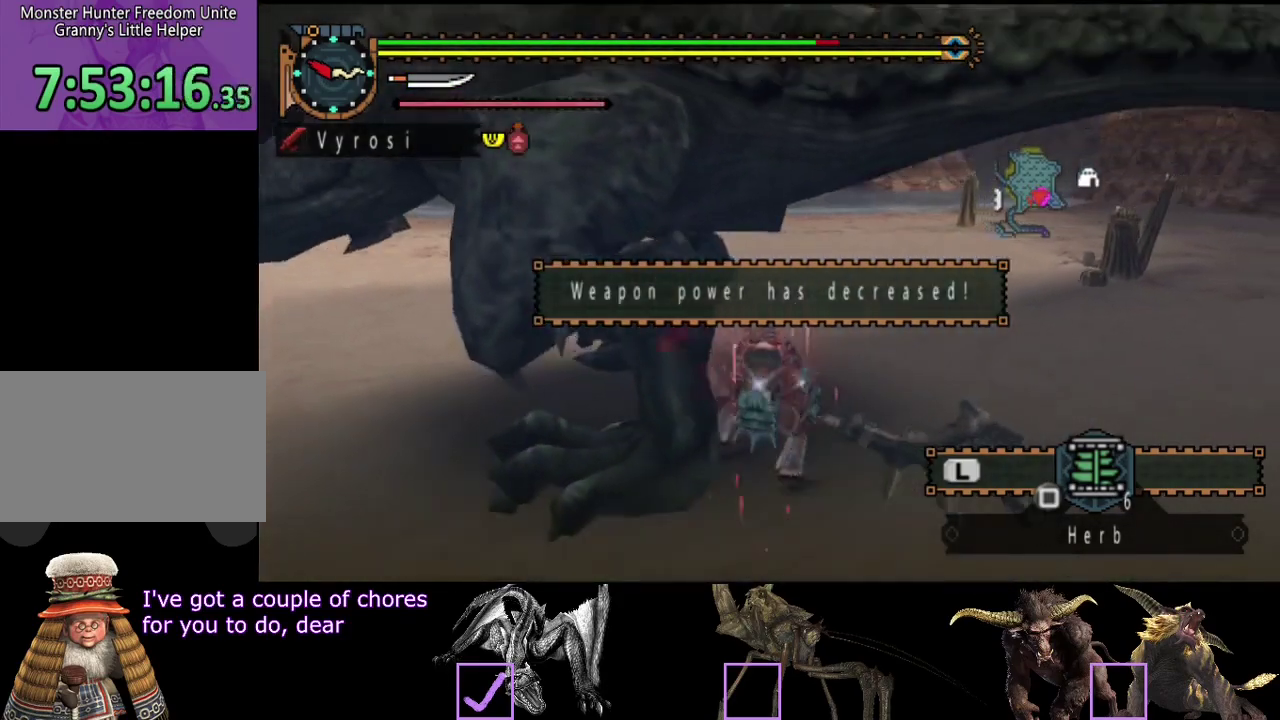
{"buttons": [], "left_stick": "right", "right_stick": "center", "events": [[167, "left_stick", "right"], [367, "right_stick", "left"], [483, "right_stick", "center"]]}
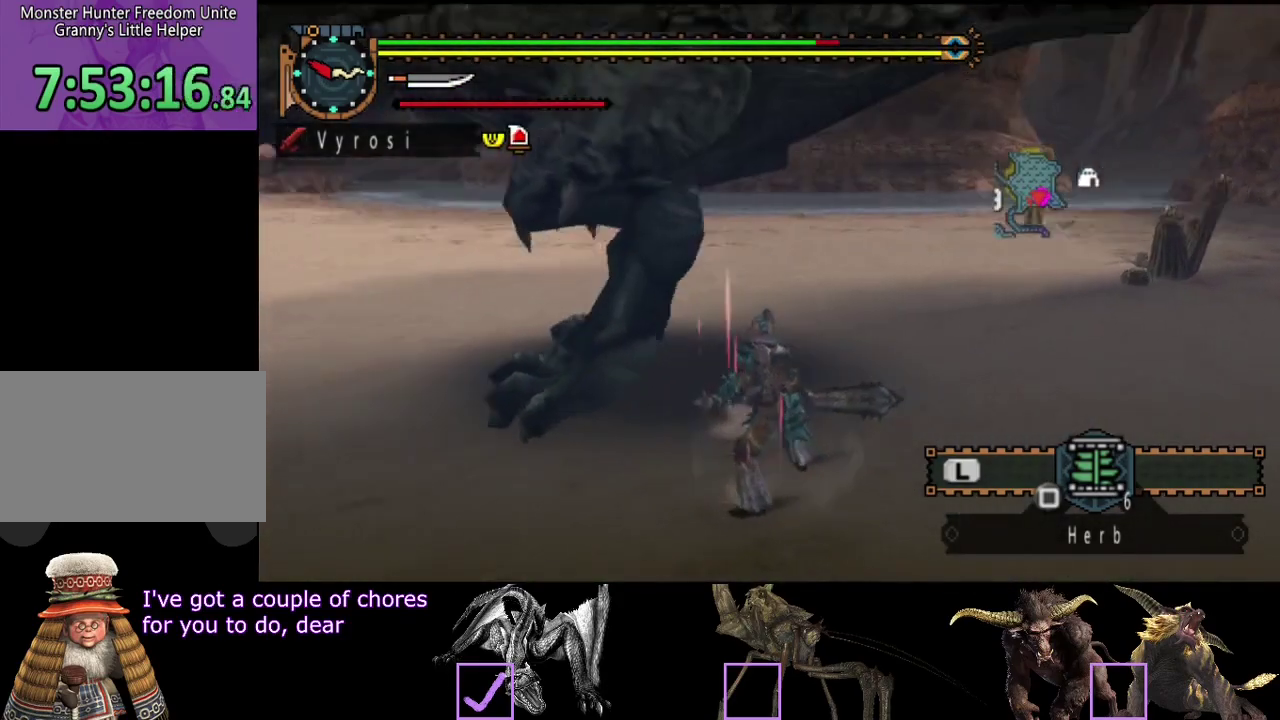
{"buttons": [], "left_stick": "down-right", "right_stick": "center", "events": [[350, "left_stick", "down-right"]]}
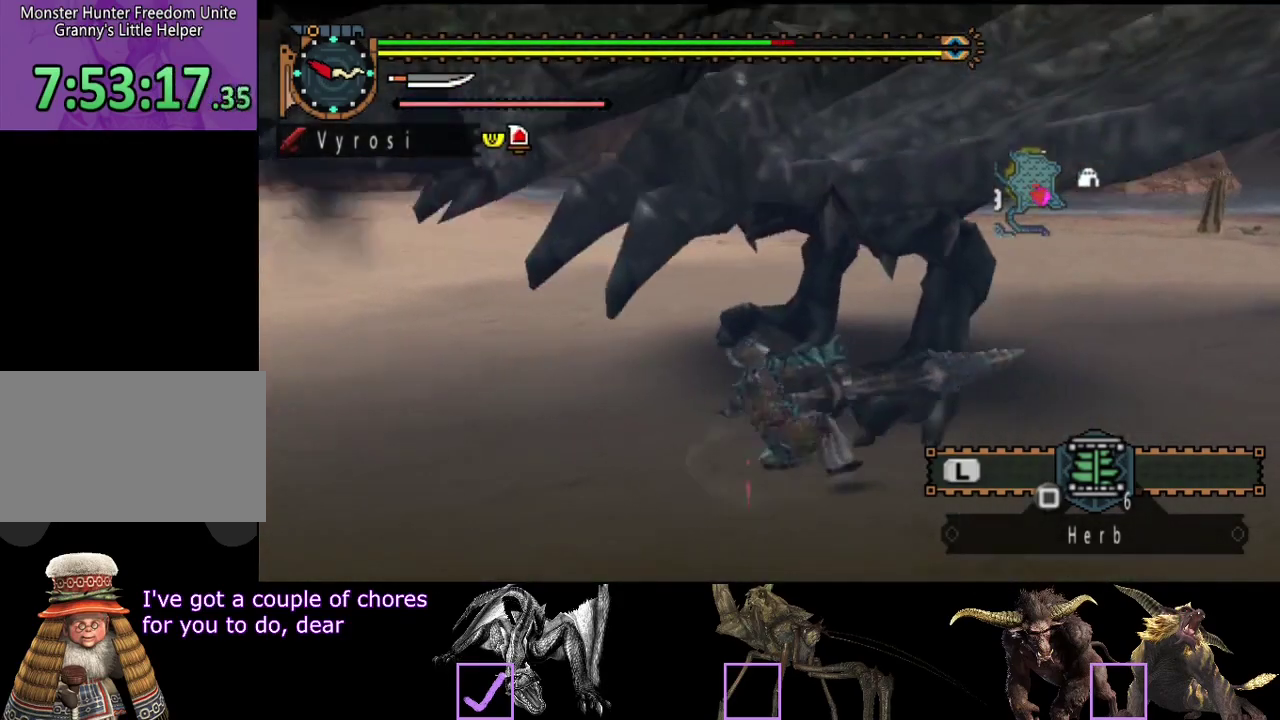
{"buttons": [], "left_stick": "center", "right_stick": "right", "events": [[183, "left_stick", "right"], [250, "left_stick", "center"], [417, "right_stick", "right"]]}
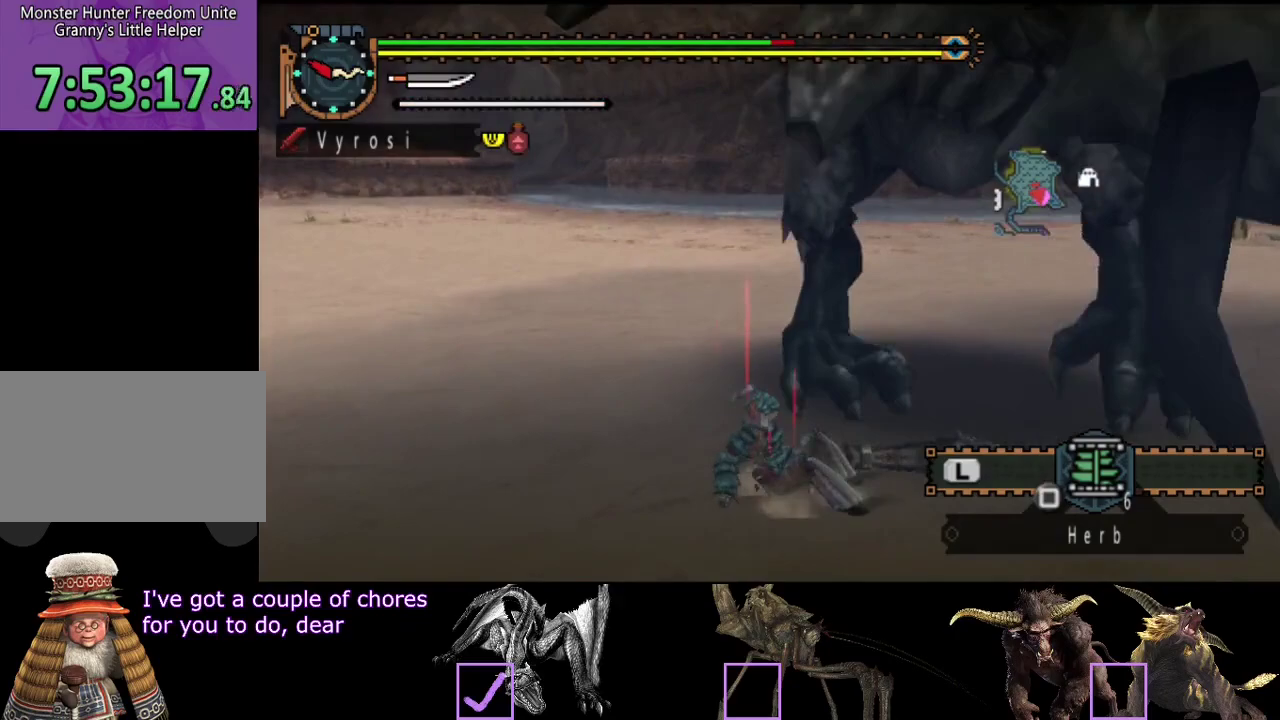
{"buttons": [], "left_stick": "up", "right_stick": "center", "events": [[50, "right_stick", "center"], [467, "left_stick", "up"]]}
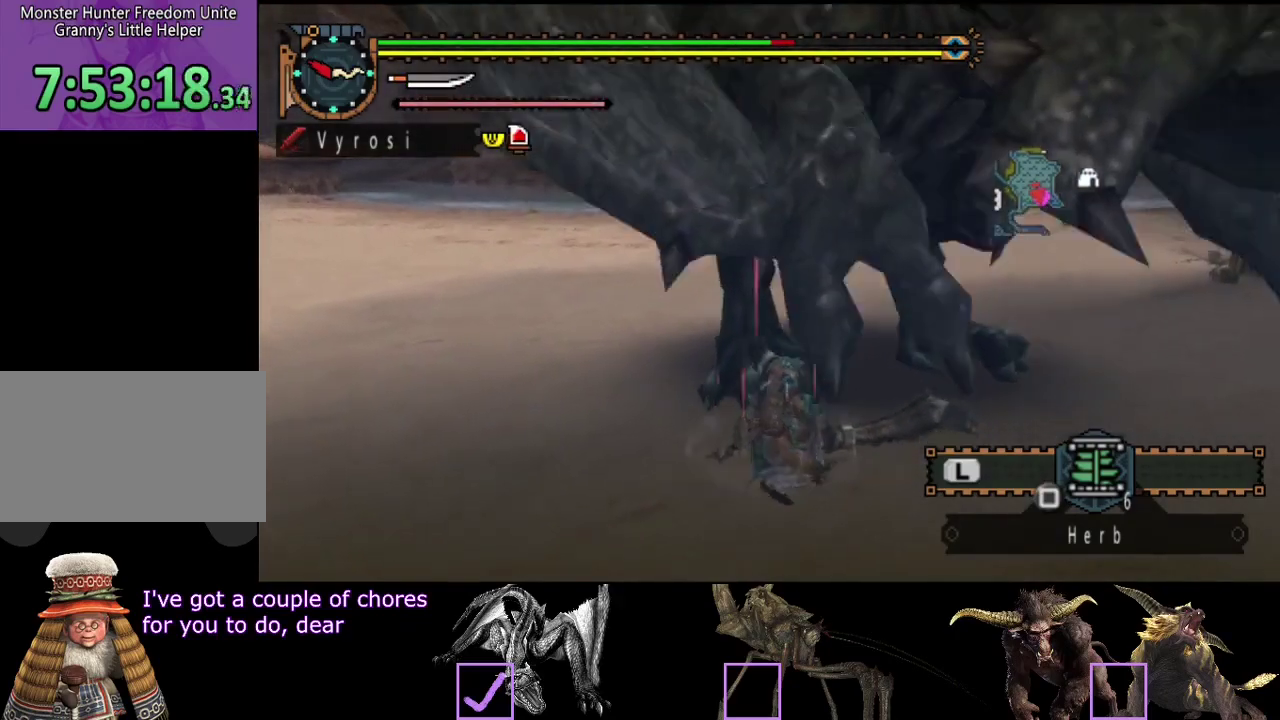
{"buttons": [], "left_stick": "up", "right_stick": "center", "events": []}
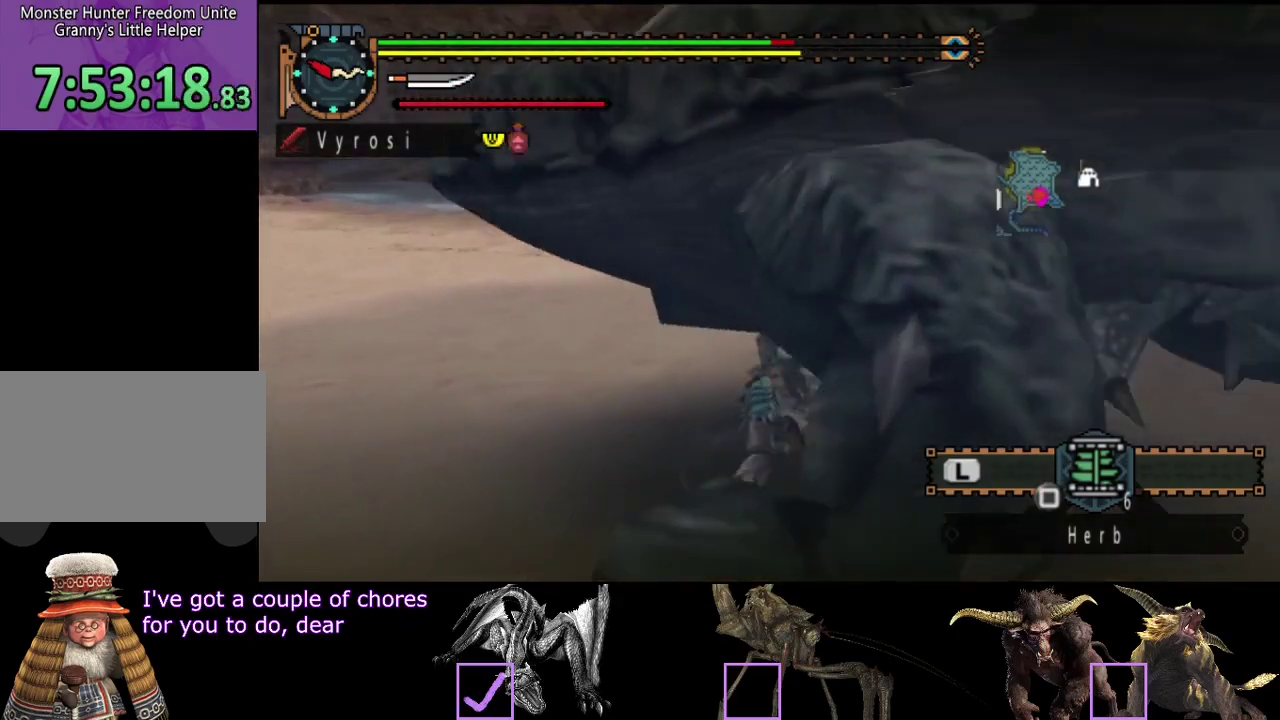
{"buttons": [], "left_stick": "up", "right_stick": "right", "events": [[67, "left_stick", "up-left"], [100, "right_stick", "right"], [367, "left_stick", "up"]]}
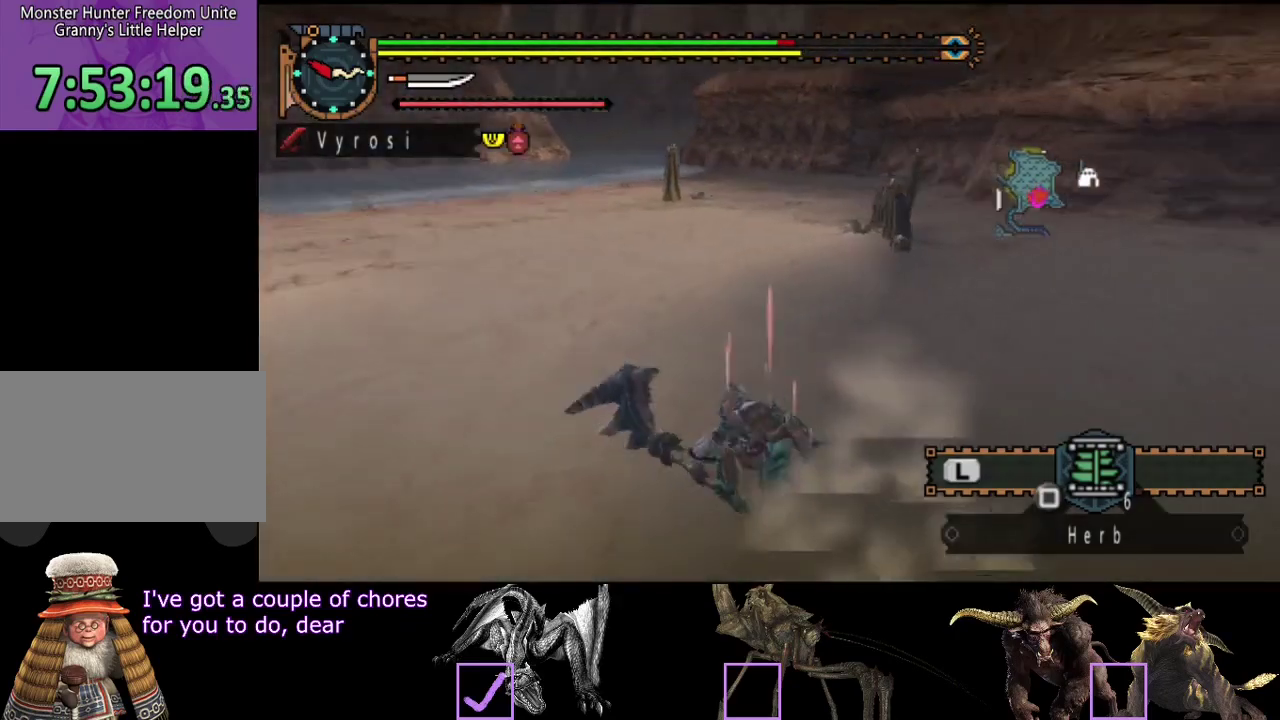
{"buttons": [], "left_stick": "right", "right_stick": "center", "events": [[67, "left_stick", "up-right"], [167, "left_stick", "right"], [483, "right_stick", "center"]]}
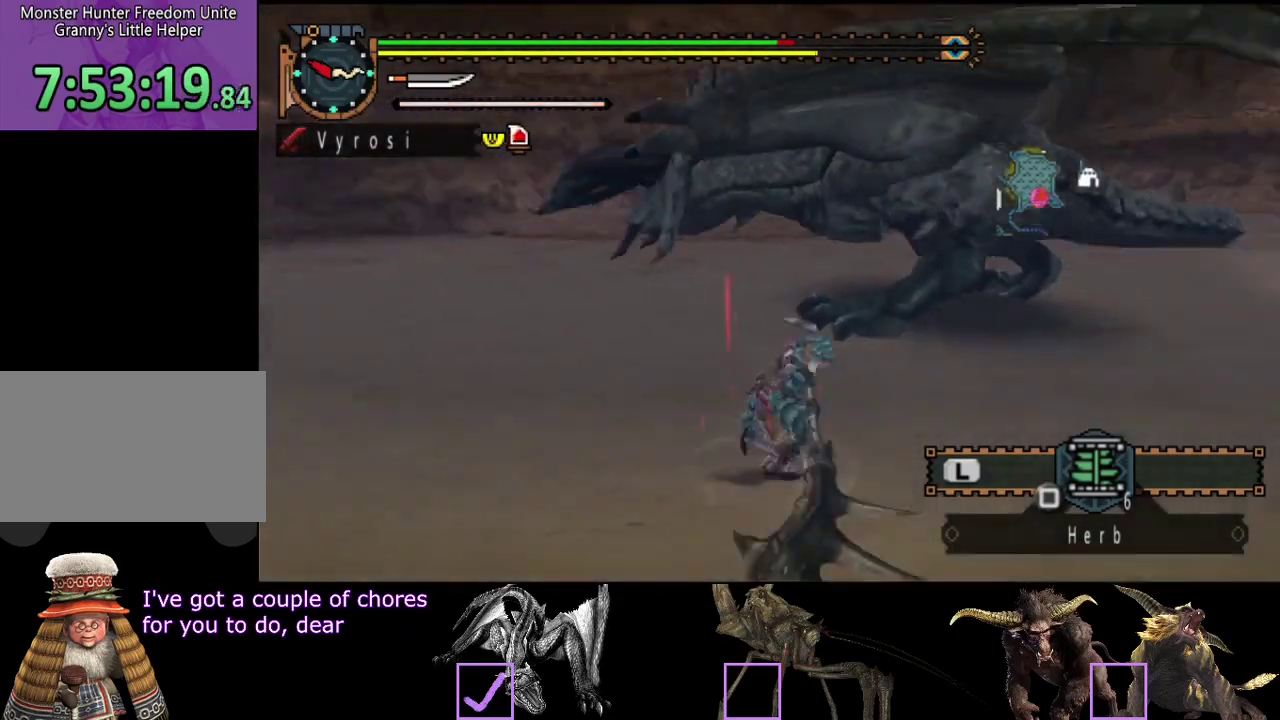
{"buttons": [], "left_stick": "up", "right_stick": "center", "events": [[17, "left_stick", "up-right"], [217, "left_stick", "up"], [317, "R2", "down"], [383, "R2", "up"]]}
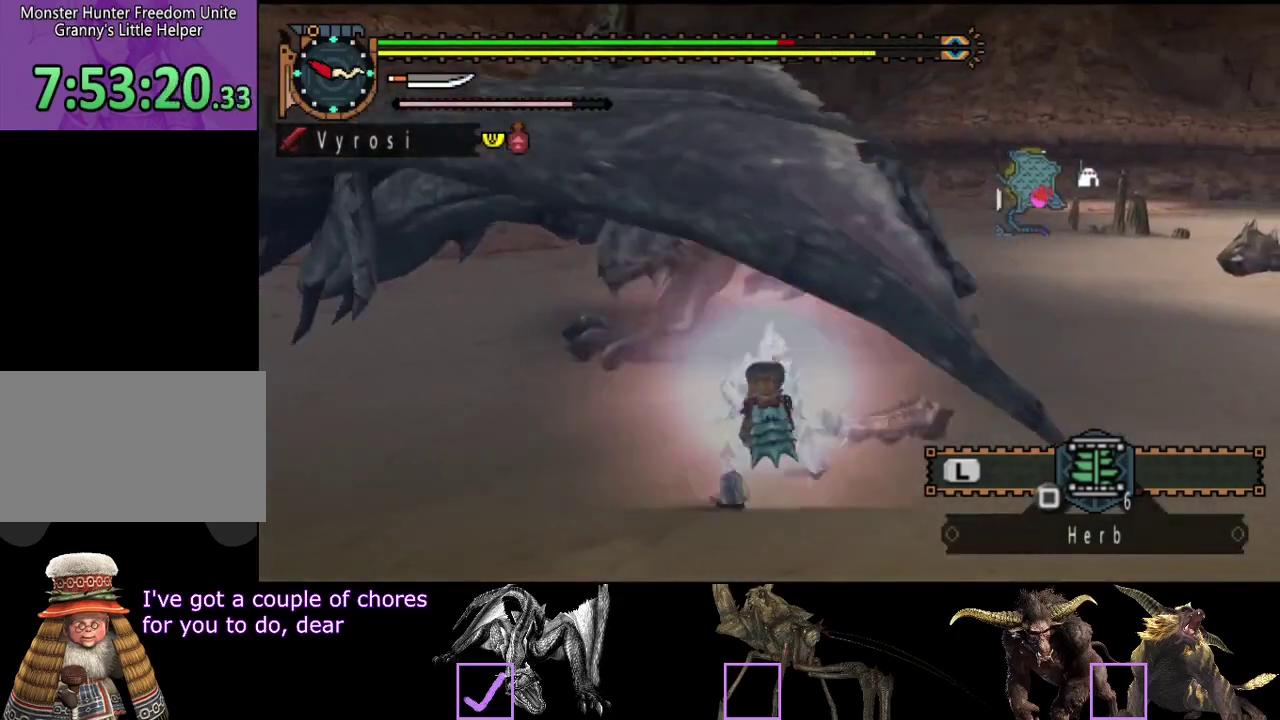
{"buttons": ["R2"], "left_stick": "right", "right_stick": "center", "events": [[150, "right_stick", "right"], [317, "left_stick", "up-right"], [383, "right_stick", "center"], [417, "R2", "down"], [483, "left_stick", "right"]]}
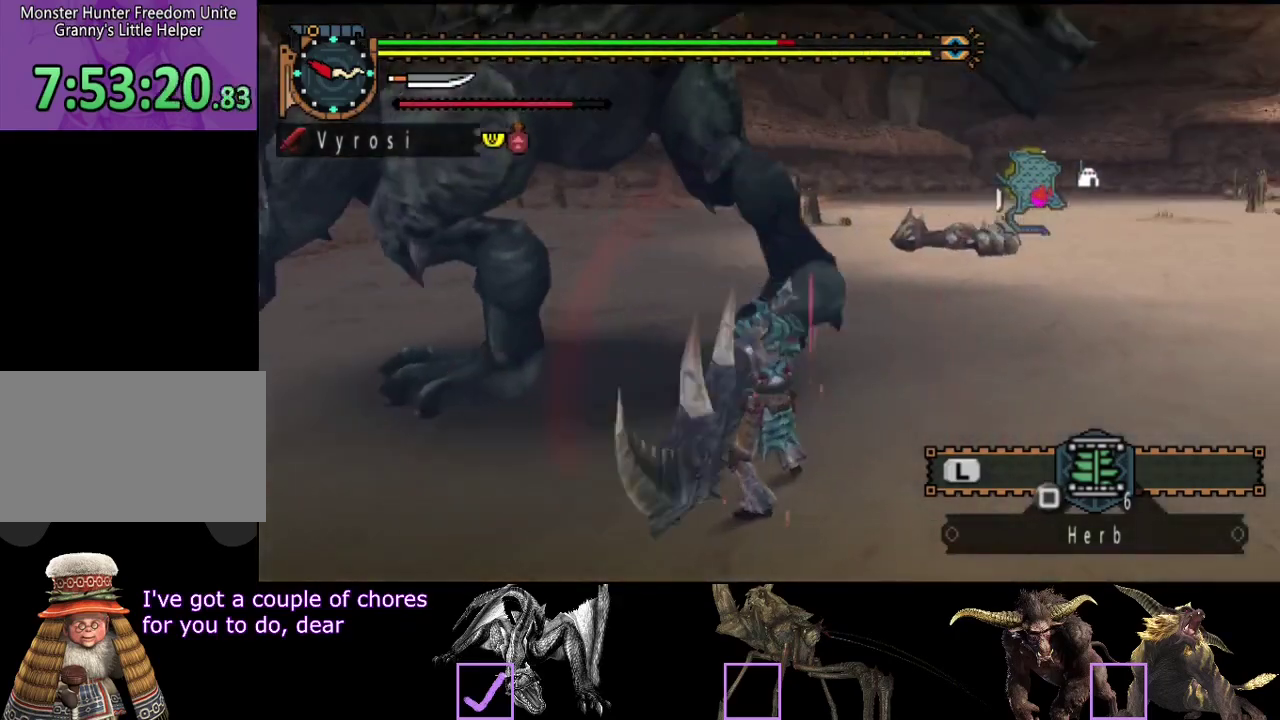
{"buttons": [], "left_stick": "right", "right_stick": "right", "events": [[17, "R2", "up"], [83, "R2", "down"], [183, "R2", "up"], [250, "R2", "down"], [317, "R2", "up"], [467, "right_stick", "right"]]}
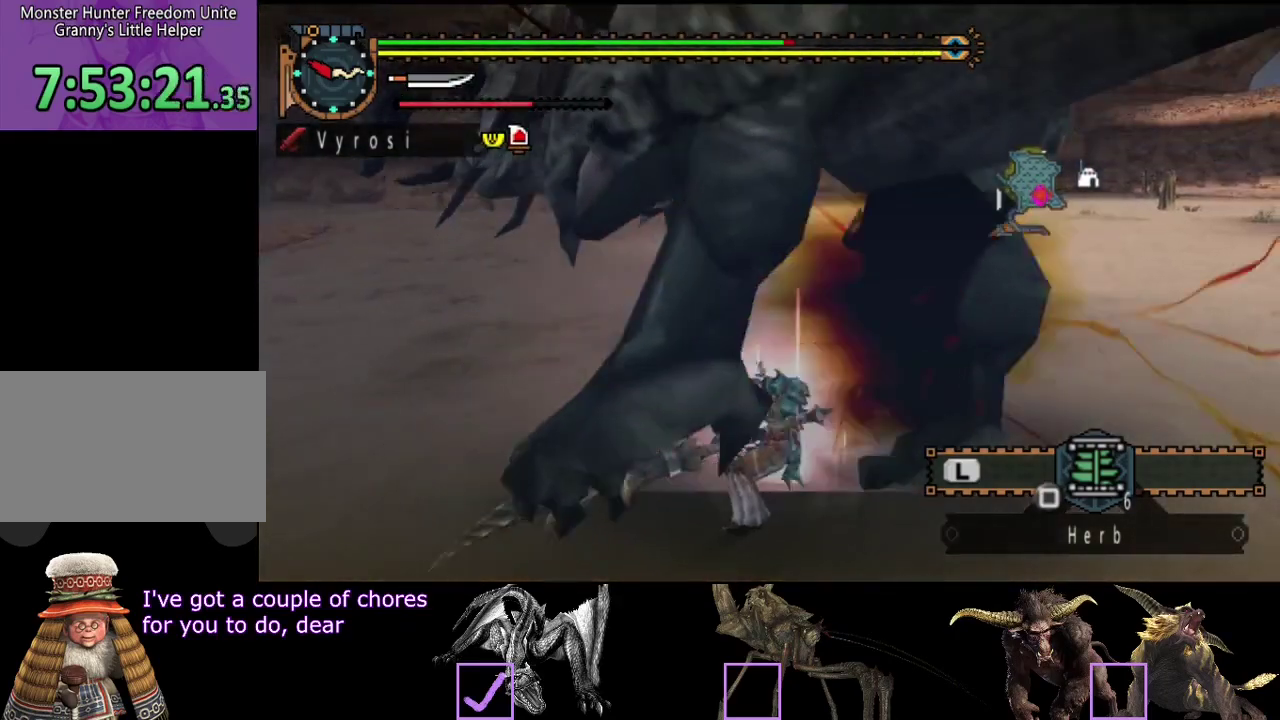
{"buttons": [], "left_stick": "right", "right_stick": "center"}
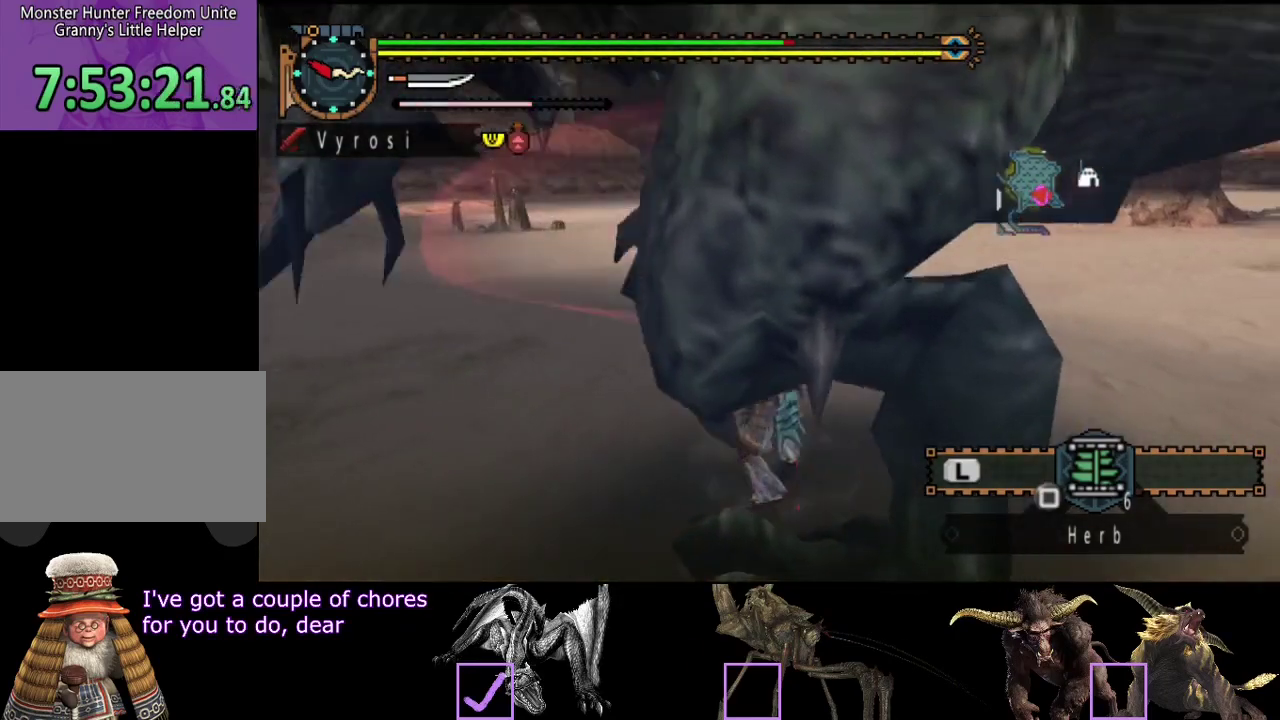
{"buttons": ["CIRCLE", "TRIANGLE"], "left_stick": "right", "right_stick": "center"}
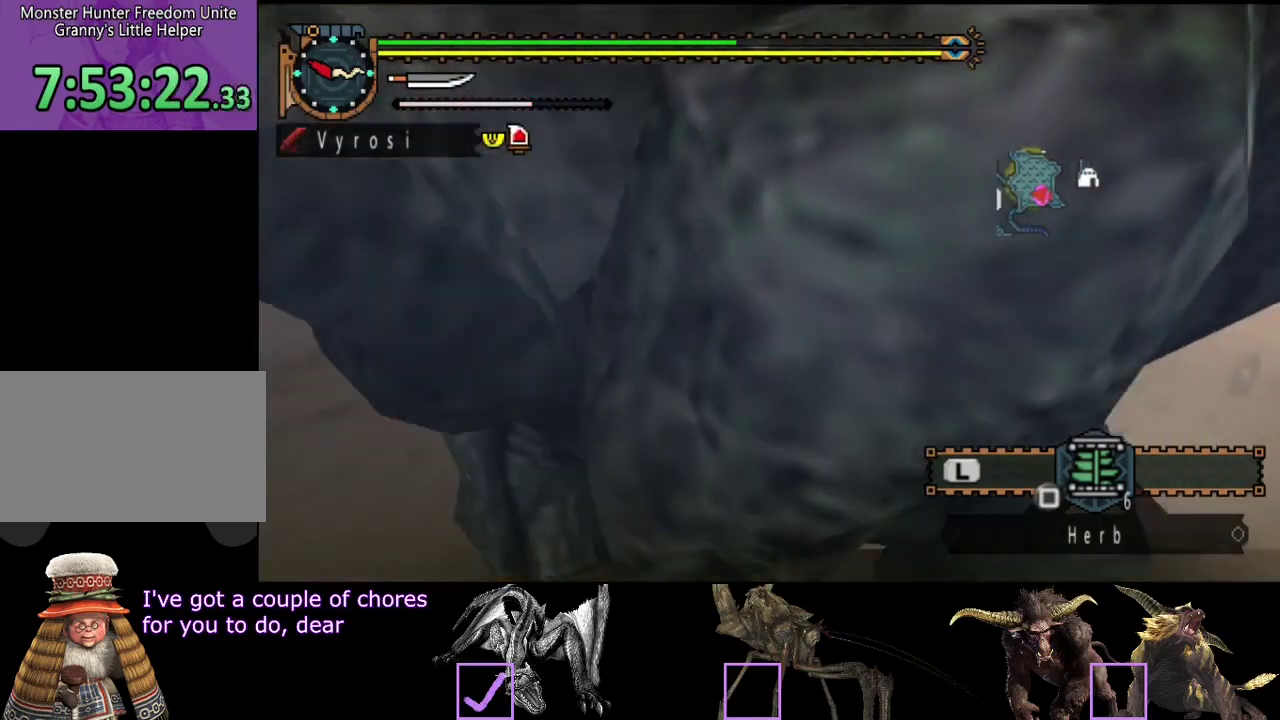
{"buttons": [], "left_stick": "center", "right_stick": "center", "events": [[133, "left_stick", "center"], [233, "TRIANGLE", "up"], [333, "TRIANGLE", "down"], [400, "TRIANGLE", "up"], [433, "CIRCLE", "up"]]}
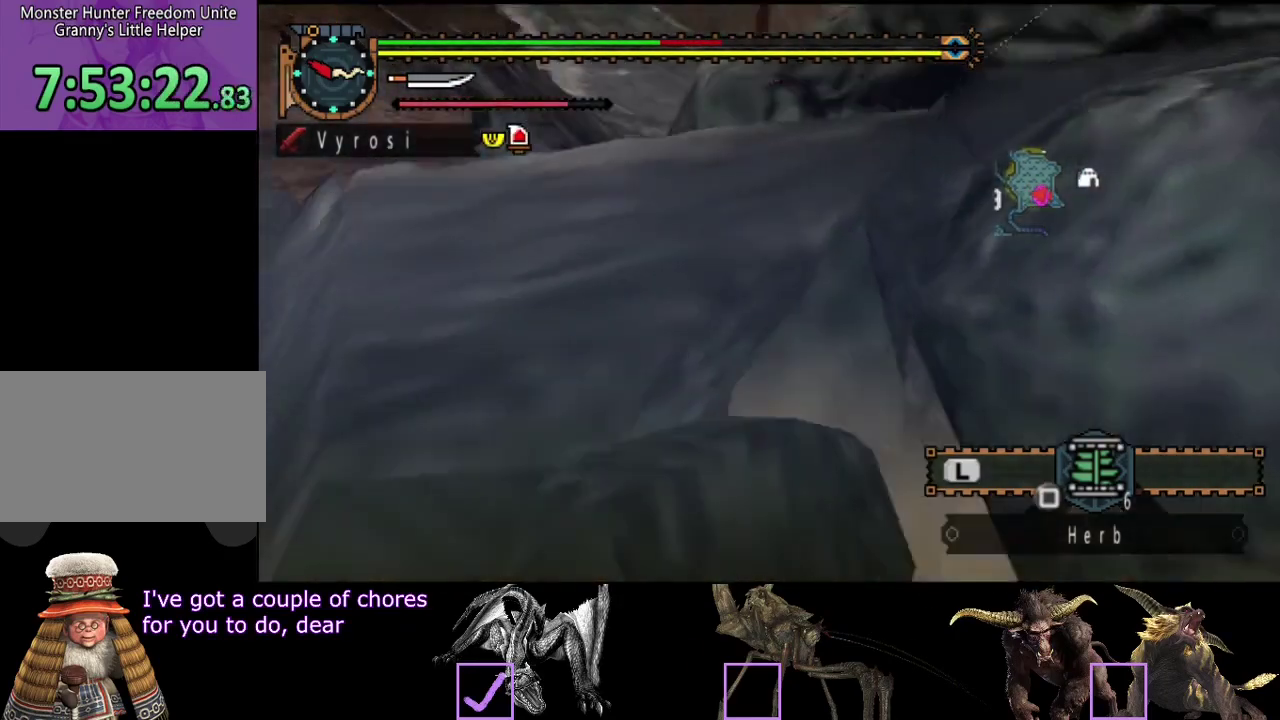
{"buttons": [], "left_stick": "up", "right_stick": "center", "events": [[167, "right_stick", "right"], [350, "right_stick", "center"], [483, "left_stick", "up"]]}
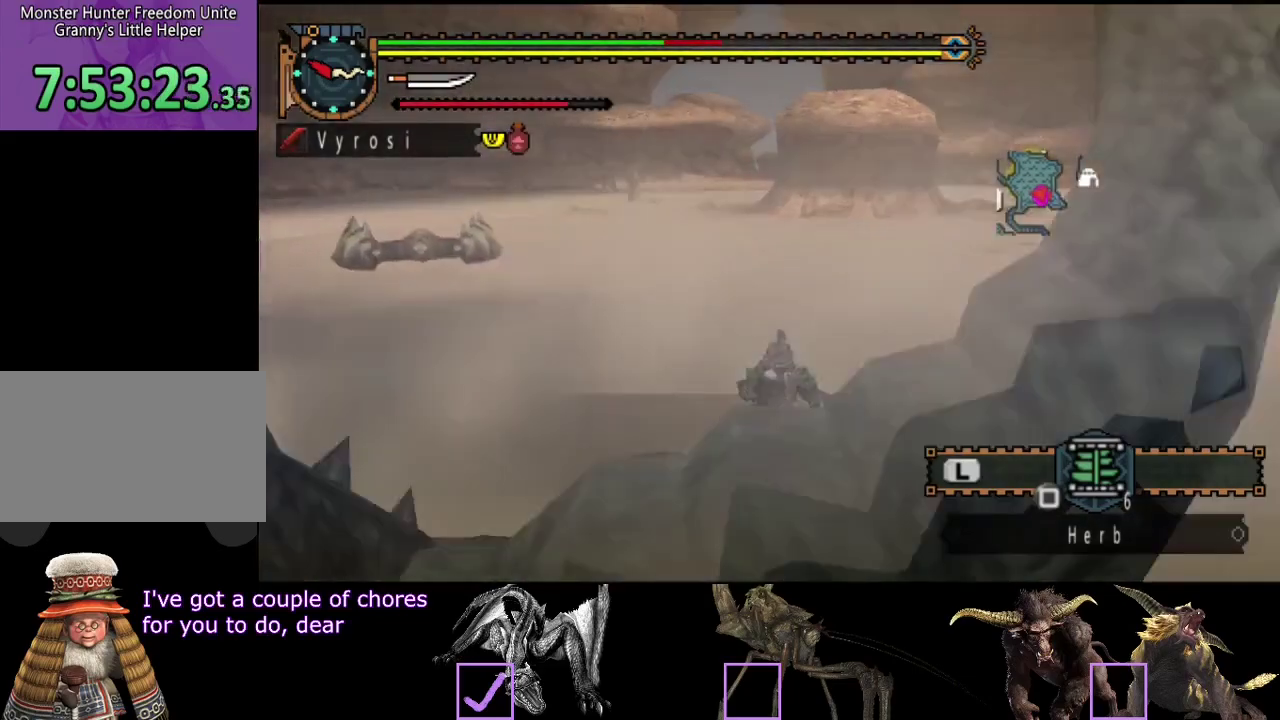
{"buttons": [], "left_stick": "up", "right_stick": "right", "events": [[117, "right_stick", "right"]]}
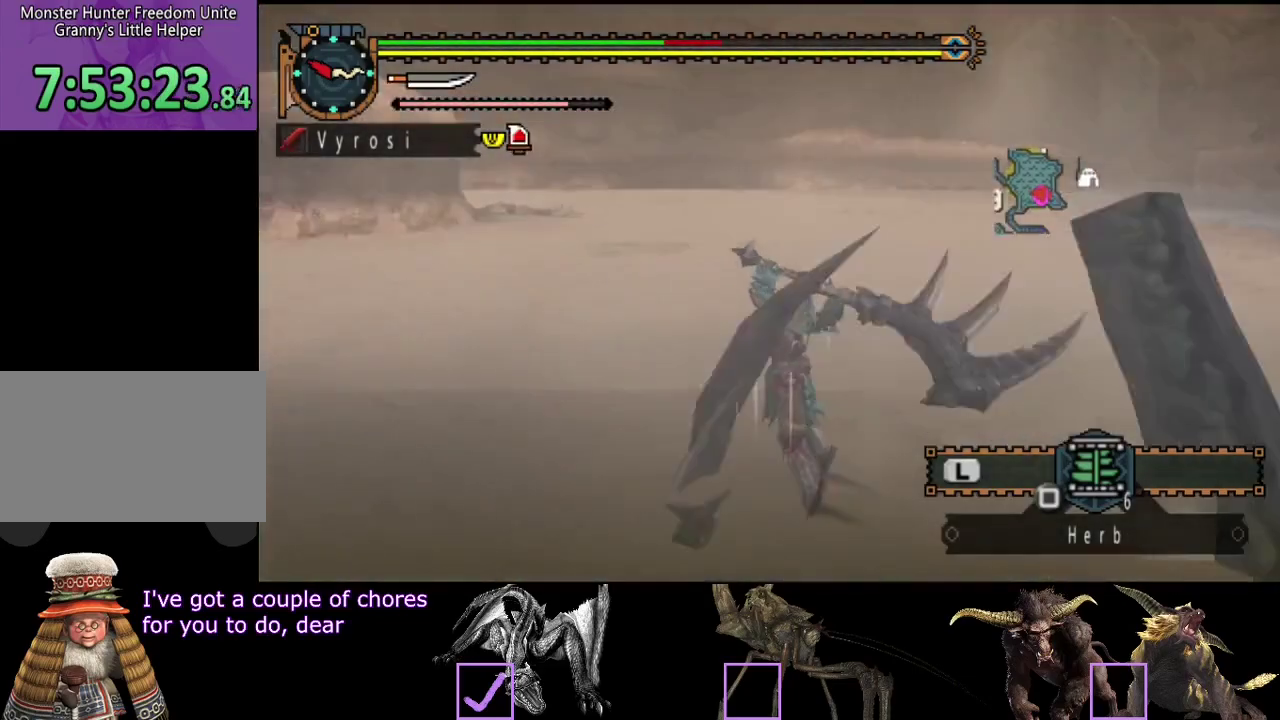
{"buttons": [], "left_stick": "up", "right_stick": "center", "events": [[83, "right_stick", "center"]]}
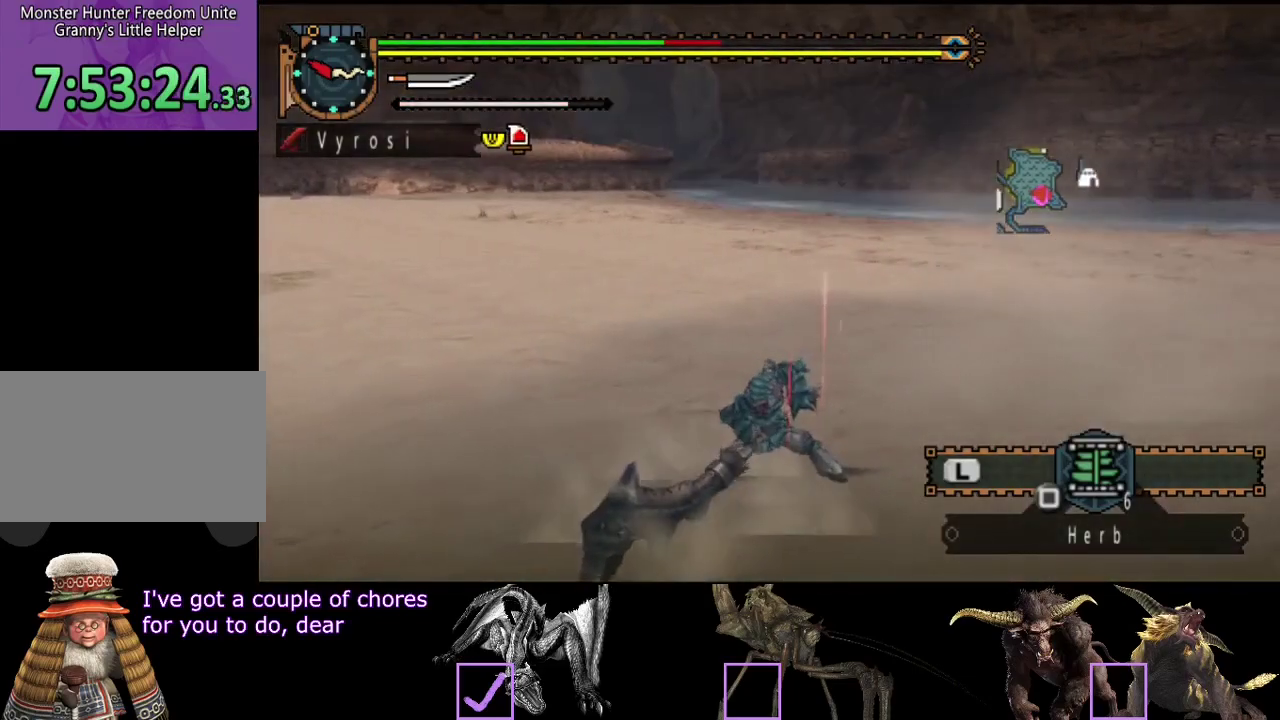
{"buttons": [], "left_stick": "up", "right_stick": "right", "events": [[467, "right_stick", "right"]]}
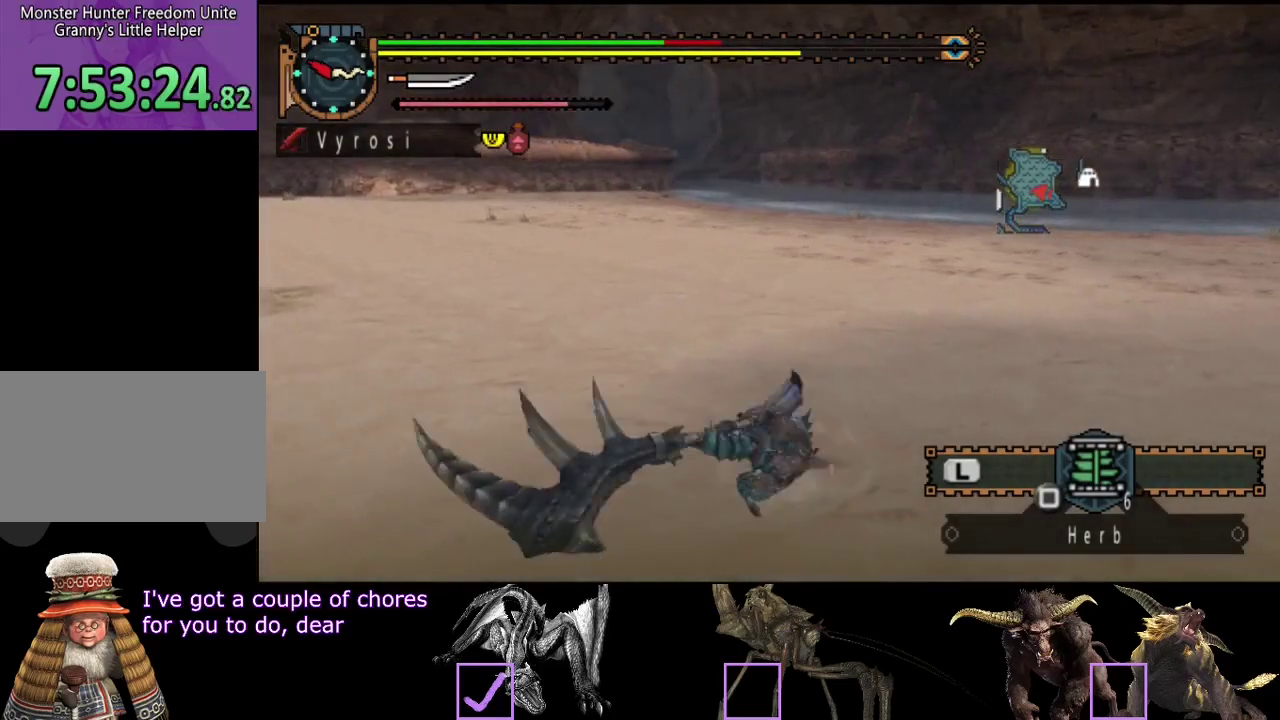
{"buttons": [], "left_stick": "up", "right_stick": "center", "events": [[167, "right_stick", "center"]]}
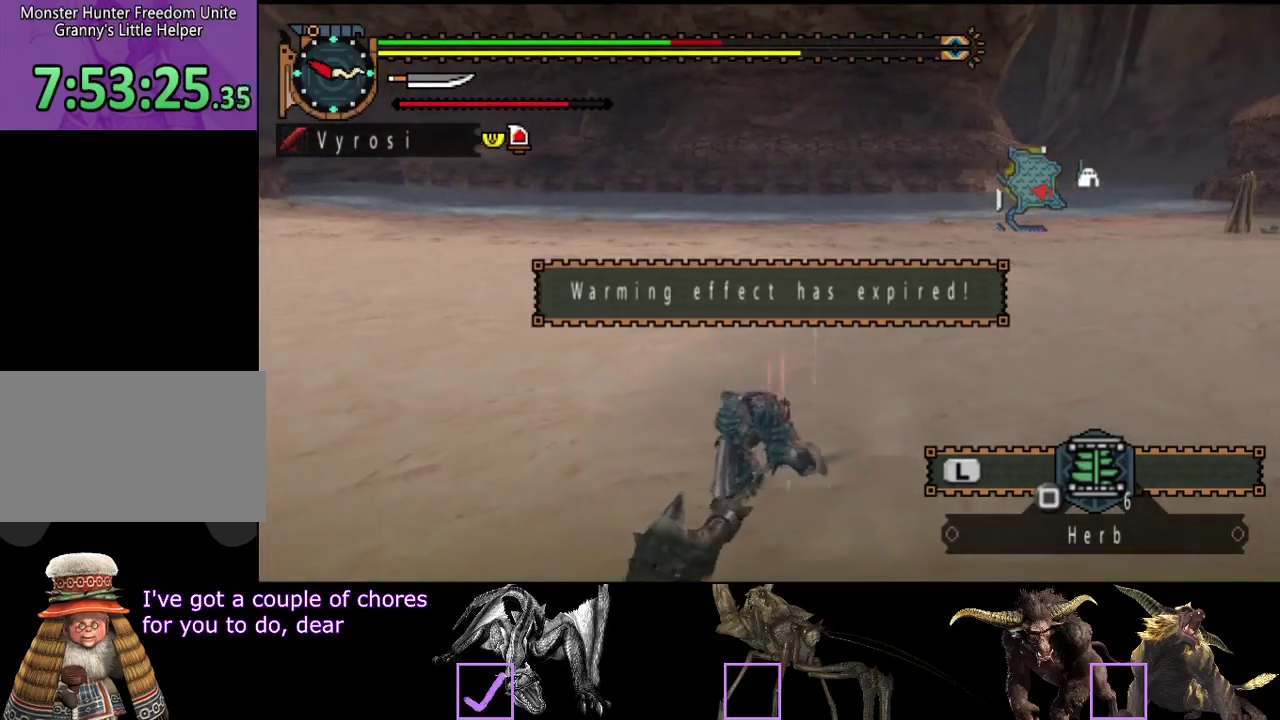
{"buttons": [], "left_stick": "up", "right_stick": "center", "events": [[283, "right_stick", "right"], [417, "right_stick", "center"]]}